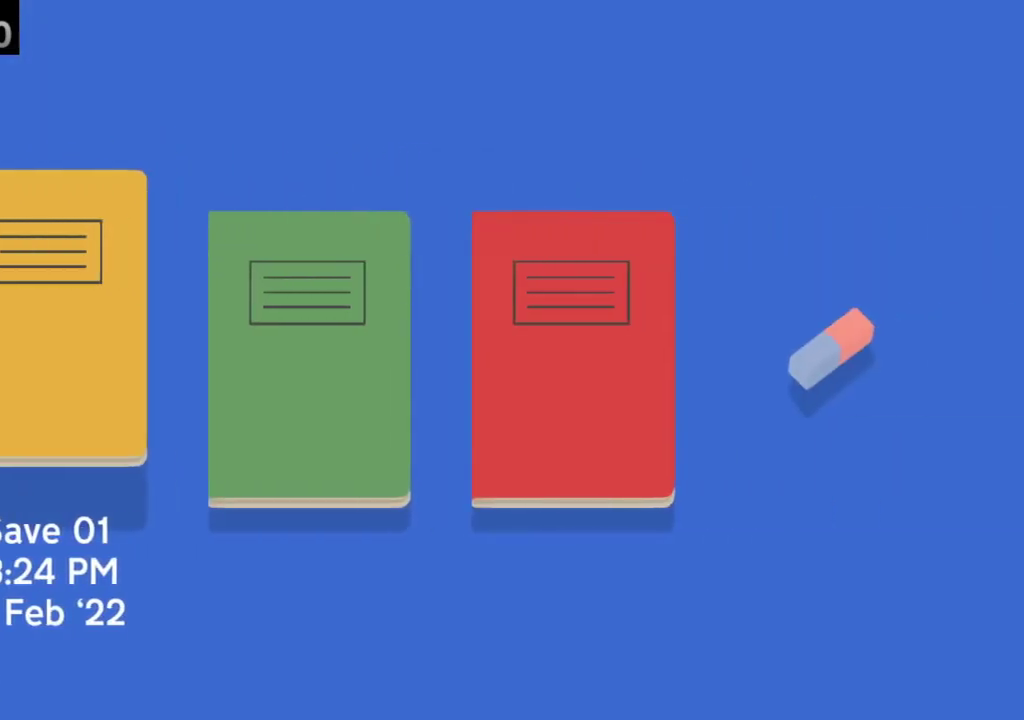
Gameplay with a controller (Xbox layout); each line is a JSON object with the inputs held at the frame after it. "events" lists button and stick changes between this image and that frame as [ms after this image, input, new state], when the widget could be followed in between. Not read: R3 right_stick.
{"buttons": [], "left_stick": "right", "events": [[67, "left_stick", "right"], [233, "left_stick", "center"], [300, "left_stick", "right"]]}
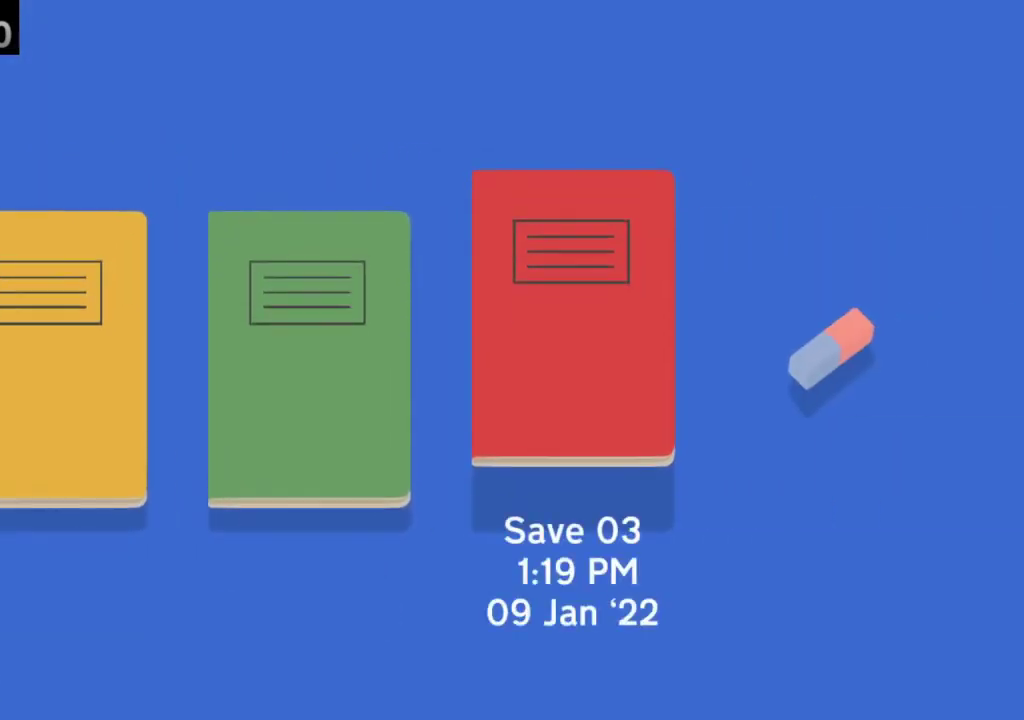
{"buttons": [], "left_stick": "center", "events": [[100, "left_stick", "center"], [167, "A", "down"], [300, "A", "up"], [333, "left_stick", "left"], [500, "left_stick", "center"]]}
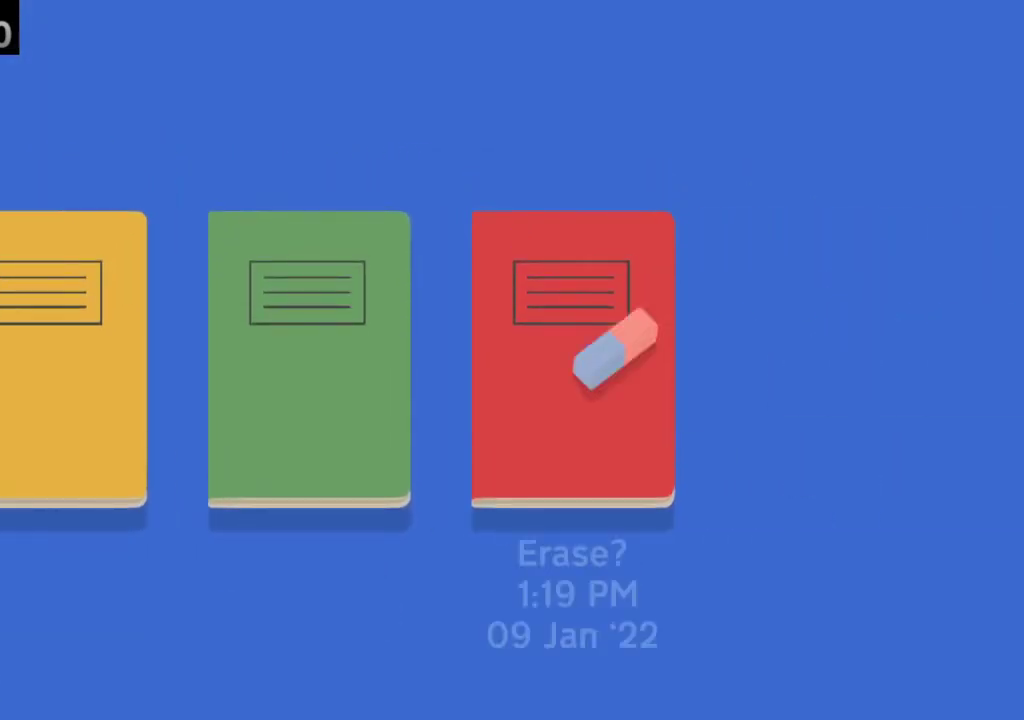
{"buttons": [], "left_stick": "center", "events": [[67, "left_stick", "left"], [200, "left_stick", "center"], [300, "left_stick", "left"], [367, "left_stick", "center"]]}
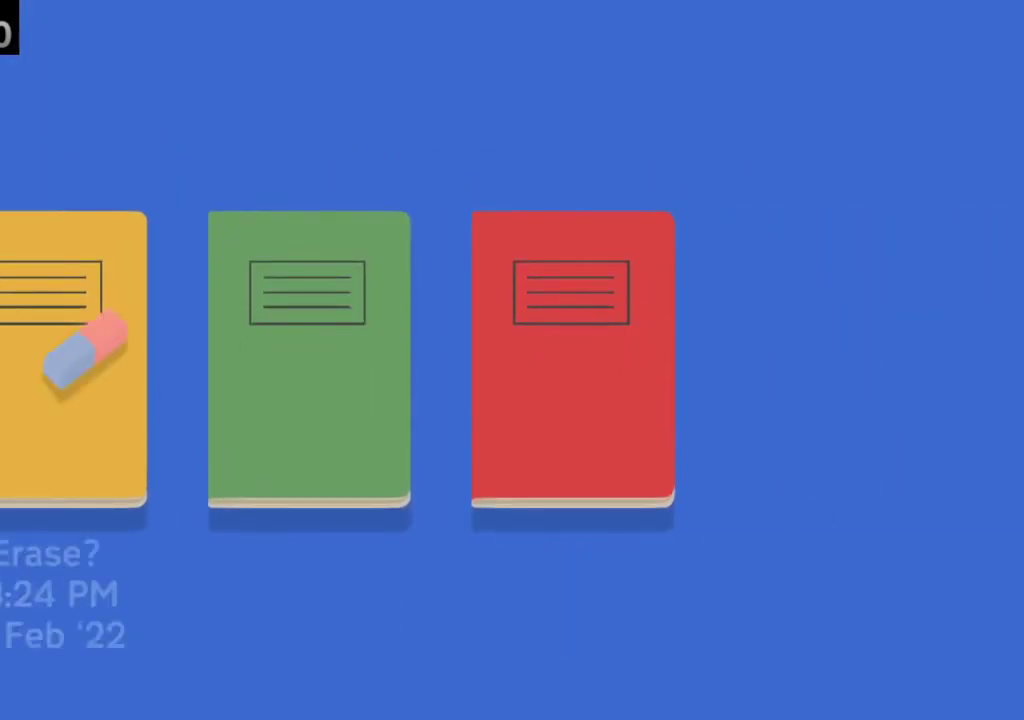
{"buttons": ["A"], "left_stick": "center", "events": [[200, "A", "down"], [333, "A", "up"], [400, "left_stick", "up"], [467, "left_stick", "center"], [500, "A", "down"]]}
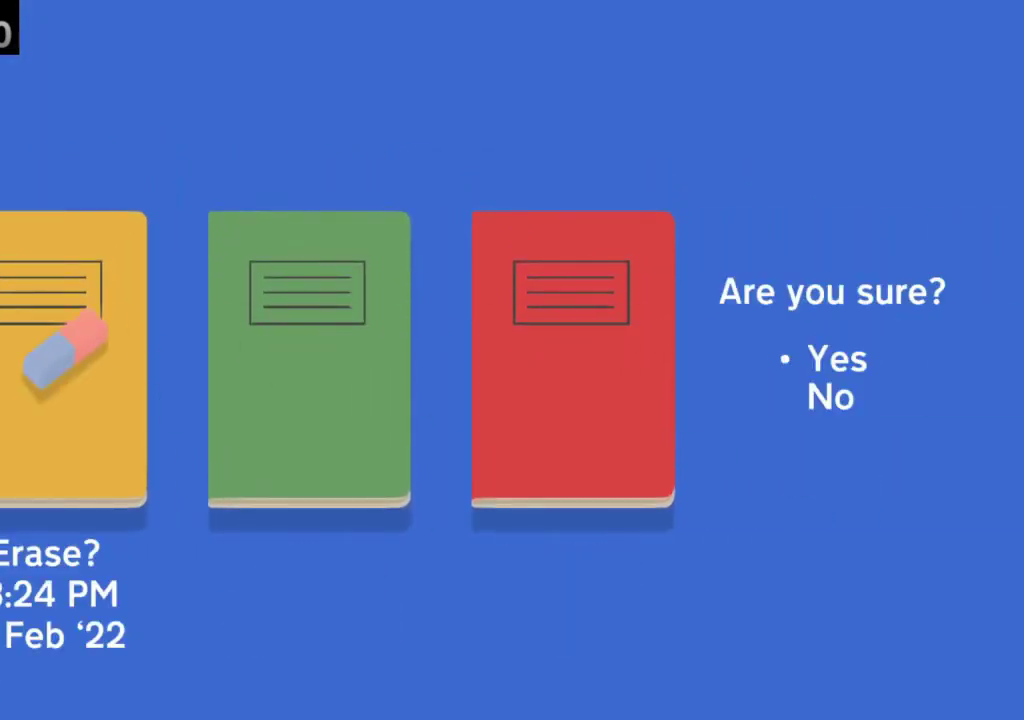
{"buttons": [], "left_stick": "center", "events": [[67, "A", "up"]]}
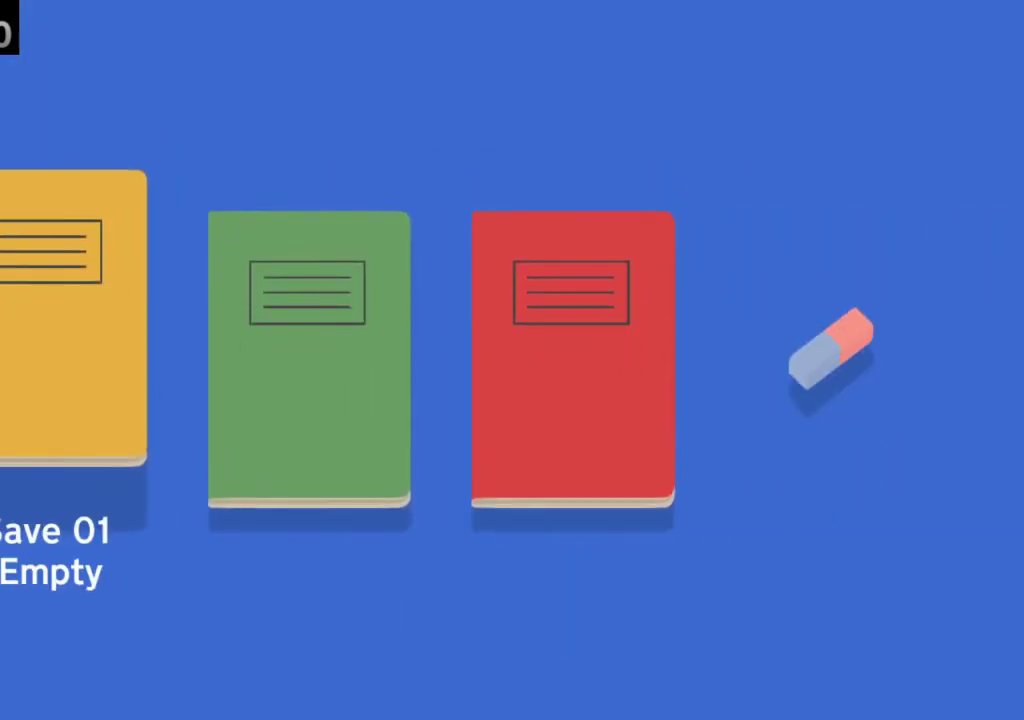
{"buttons": ["A"], "left_stick": "center", "events": [[200, "A", "down"], [300, "A", "up"], [433, "A", "down"]]}
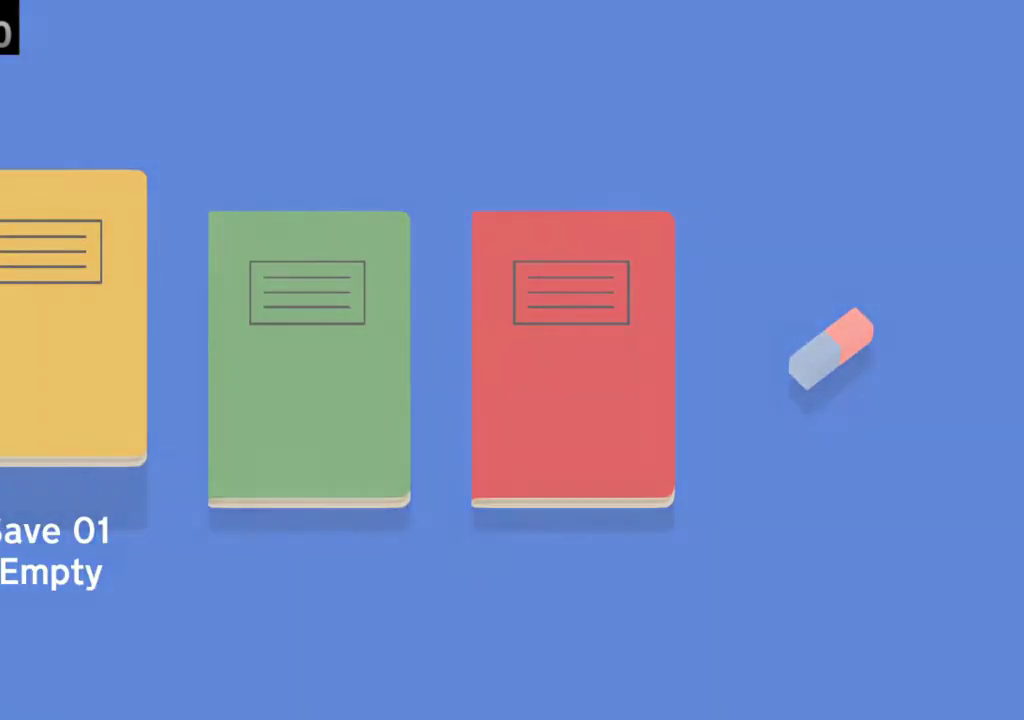
{"buttons": [], "left_stick": "center", "events": [[233, "A", "up"], [367, "X", "down"], [500, "X", "up"]]}
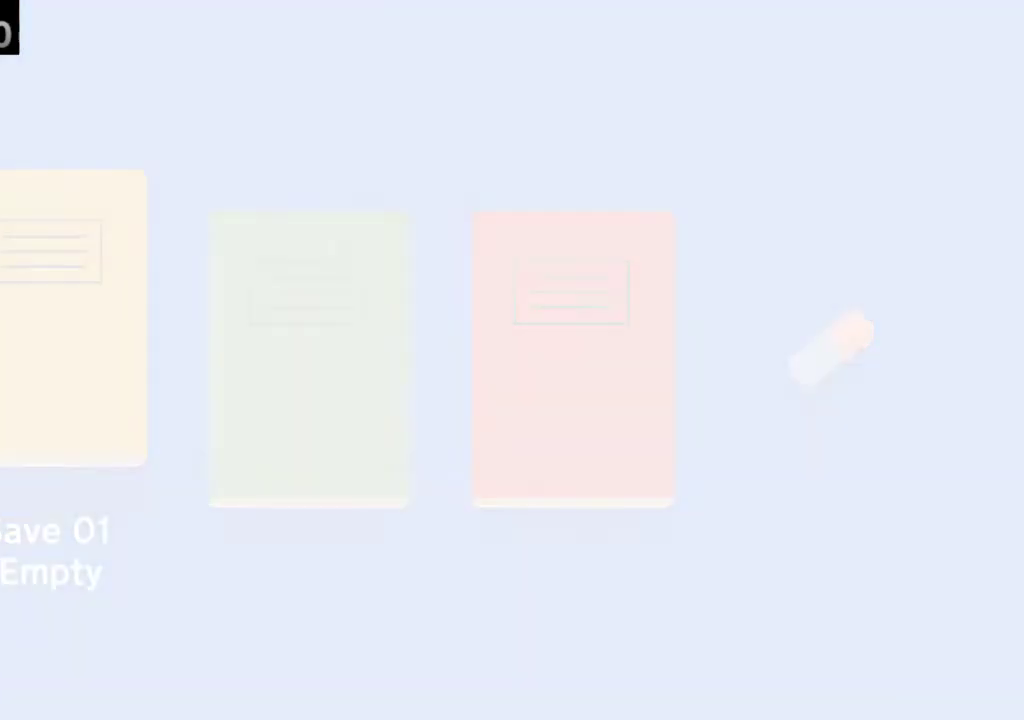
{"buttons": [], "left_stick": "center", "events": [[67, "X", "down"], [200, "X", "up"], [333, "X", "down"], [467, "X", "up"]]}
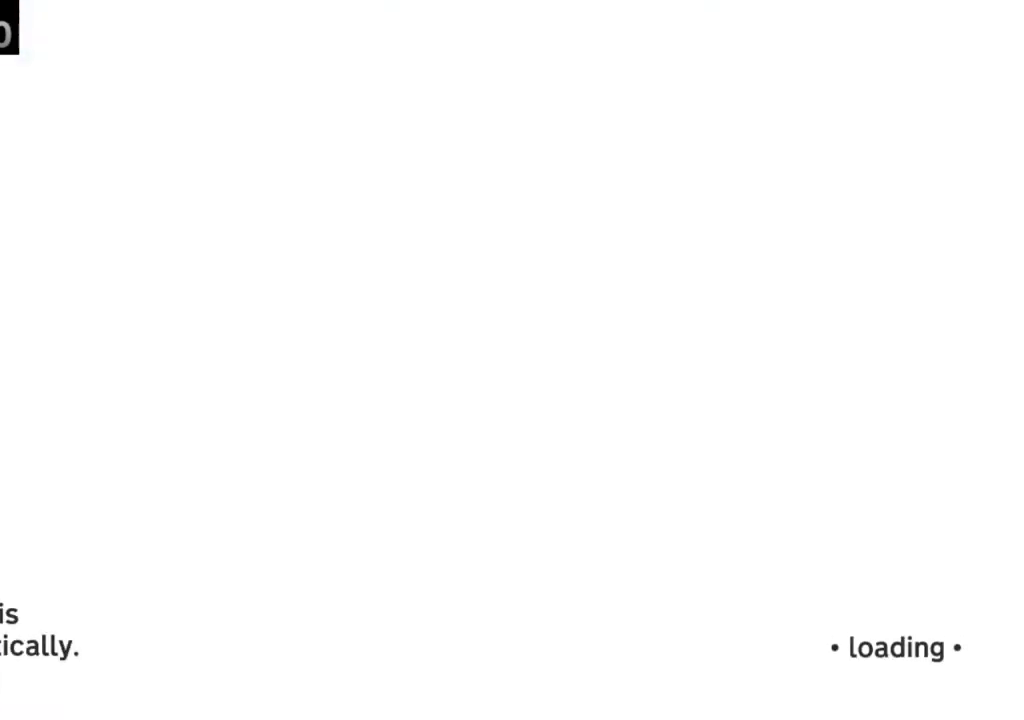
{"buttons": ["X"], "left_stick": "center", "events": [[267, "X", "down"], [367, "X", "up"], [467, "X", "down"]]}
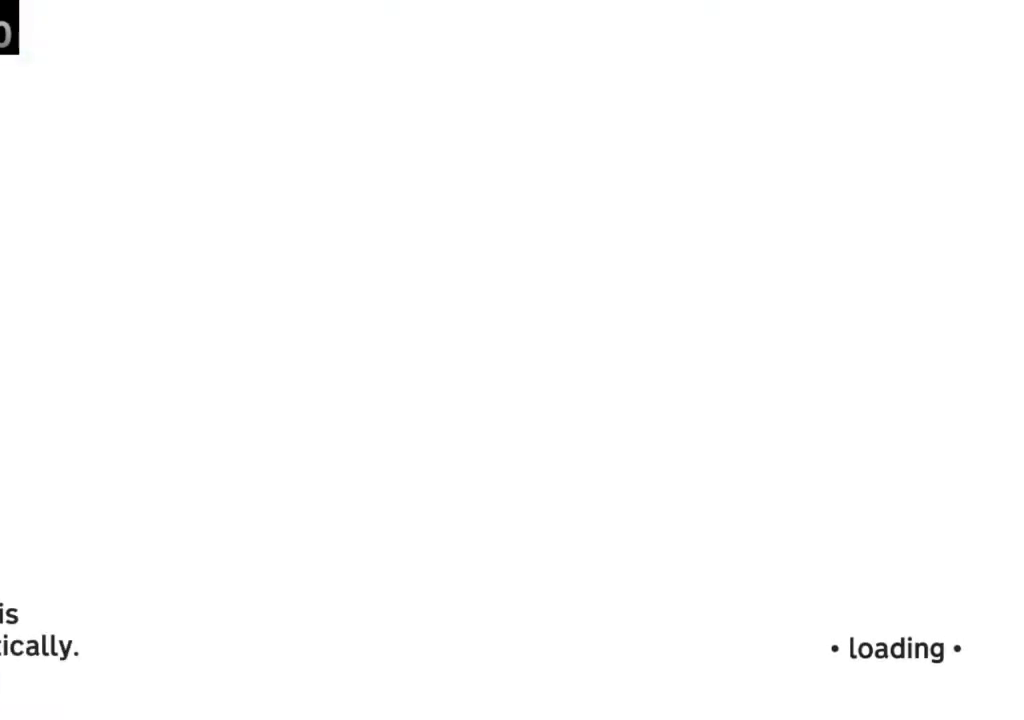
{"buttons": ["X"], "left_stick": "center", "events": [[100, "X", "up"], [200, "X", "down"], [367, "X", "up"], [500, "X", "down"]]}
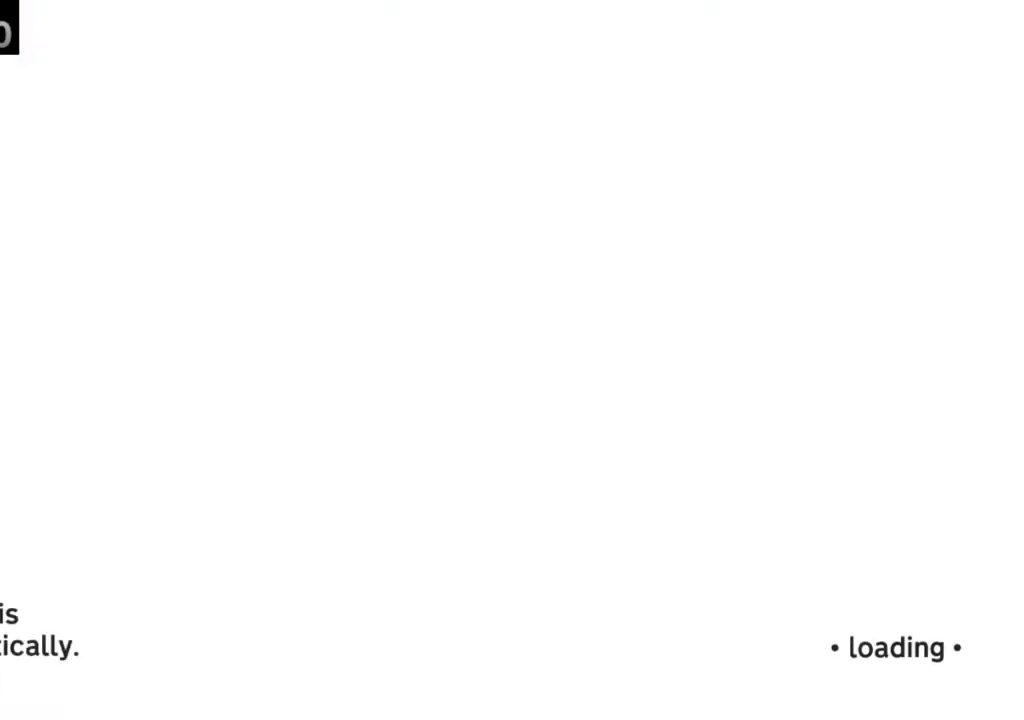
{"buttons": ["X"], "left_stick": "center", "events": [[167, "X", "up"], [267, "X", "down"], [400, "X", "up"], [500, "X", "down"]]}
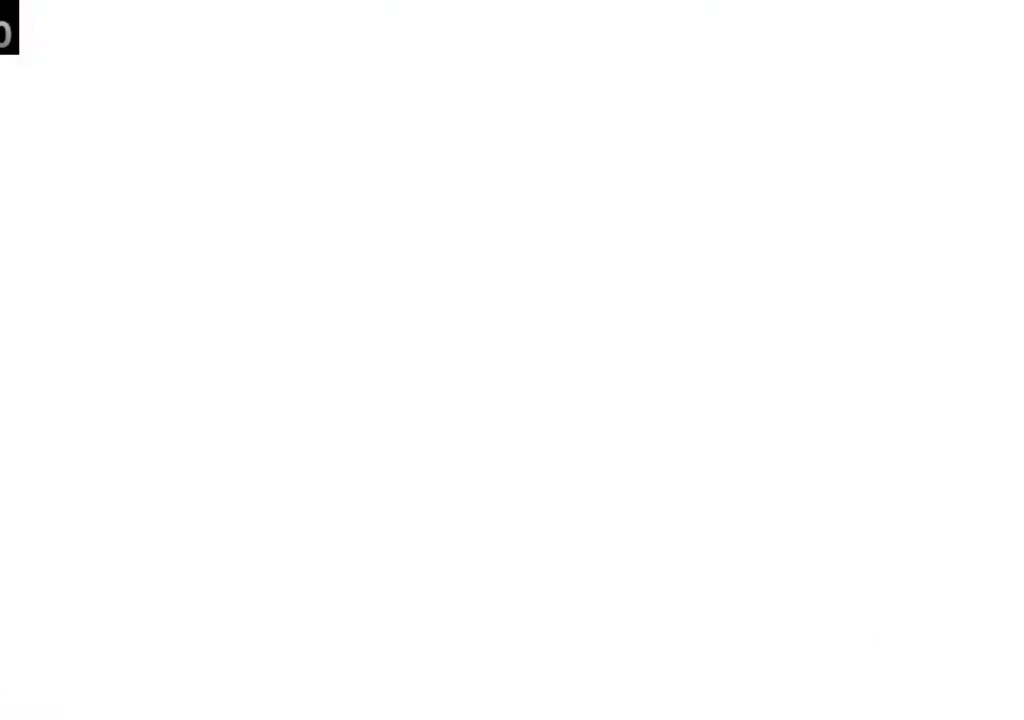
{"buttons": [], "left_stick": "center", "events": [[100, "X", "up"], [200, "X", "down"], [300, "X", "up"], [400, "X", "down"], [500, "X", "up"]]}
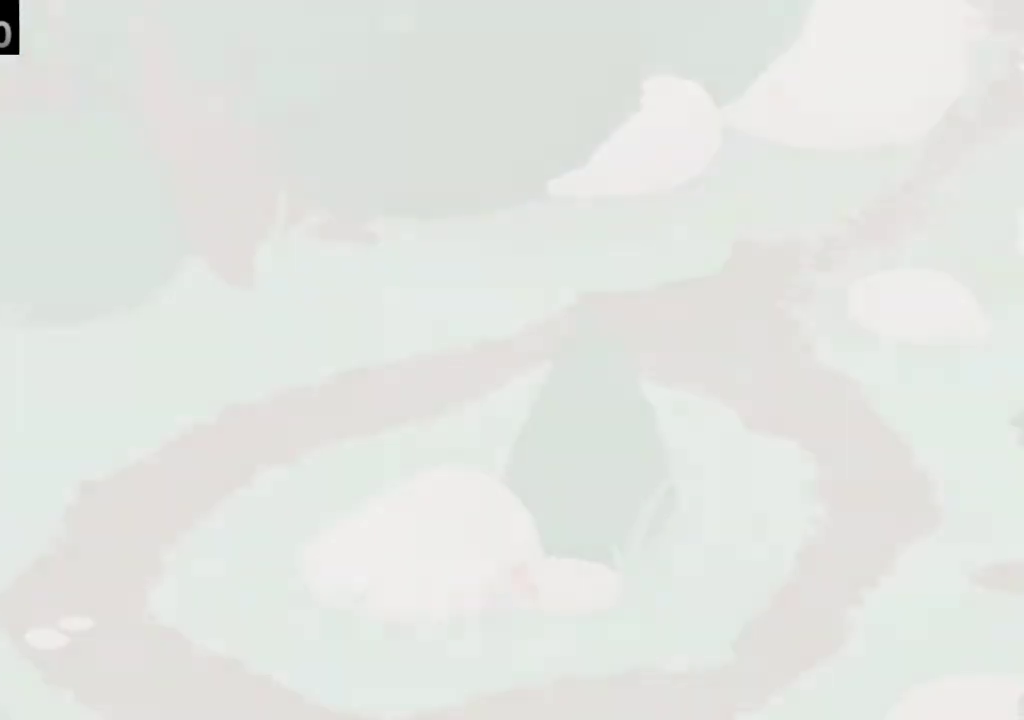
{"buttons": ["X"], "left_stick": "center", "events": [[100, "X", "down"], [200, "X", "up"], [300, "X", "down"], [367, "X", "up"], [500, "X", "down"]]}
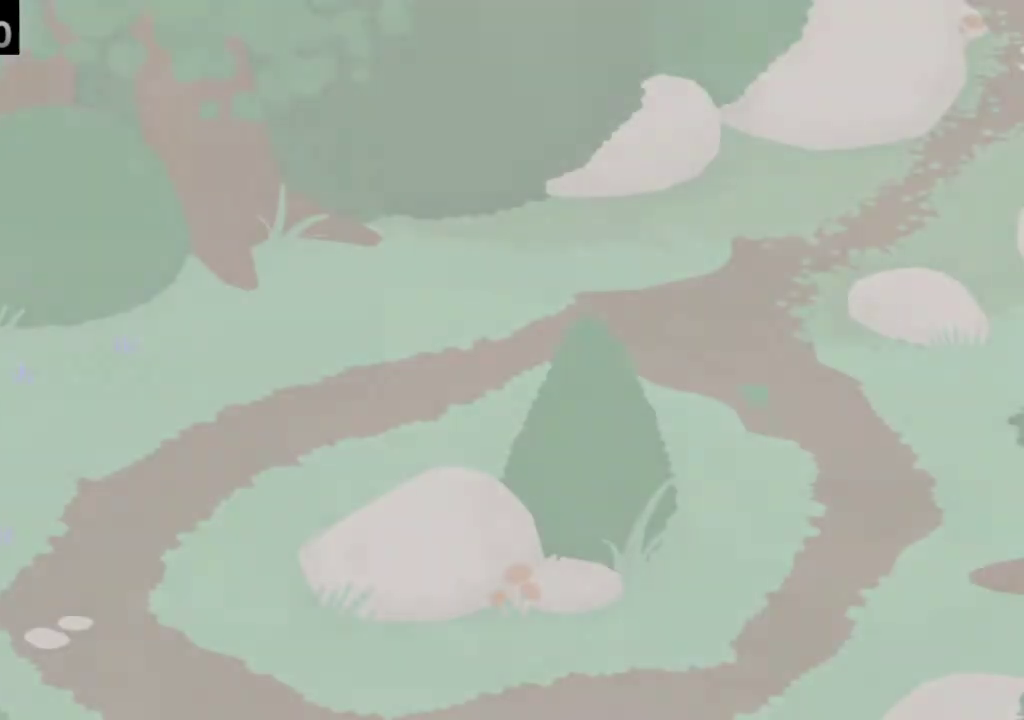
{"buttons": [], "left_stick": "center", "events": [[67, "X", "up"], [200, "X", "down"], [267, "X", "up"], [400, "X", "down"], [500, "X", "up"]]}
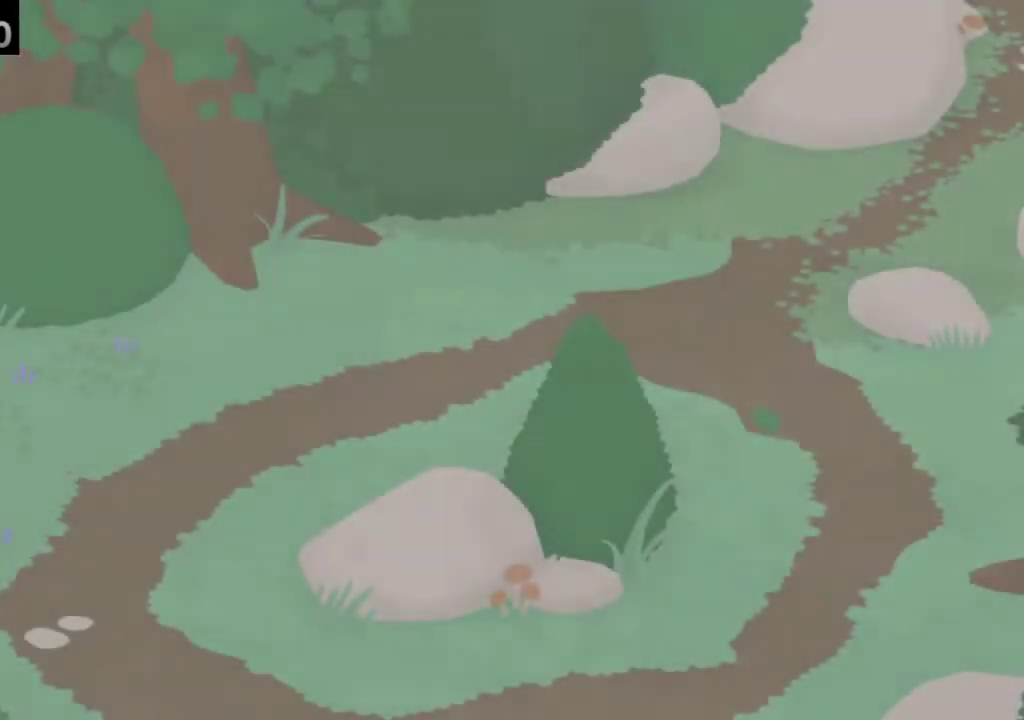
{"buttons": ["X"], "left_stick": "center", "events": [[100, "X", "down"], [200, "X", "up"], [300, "X", "down"]]}
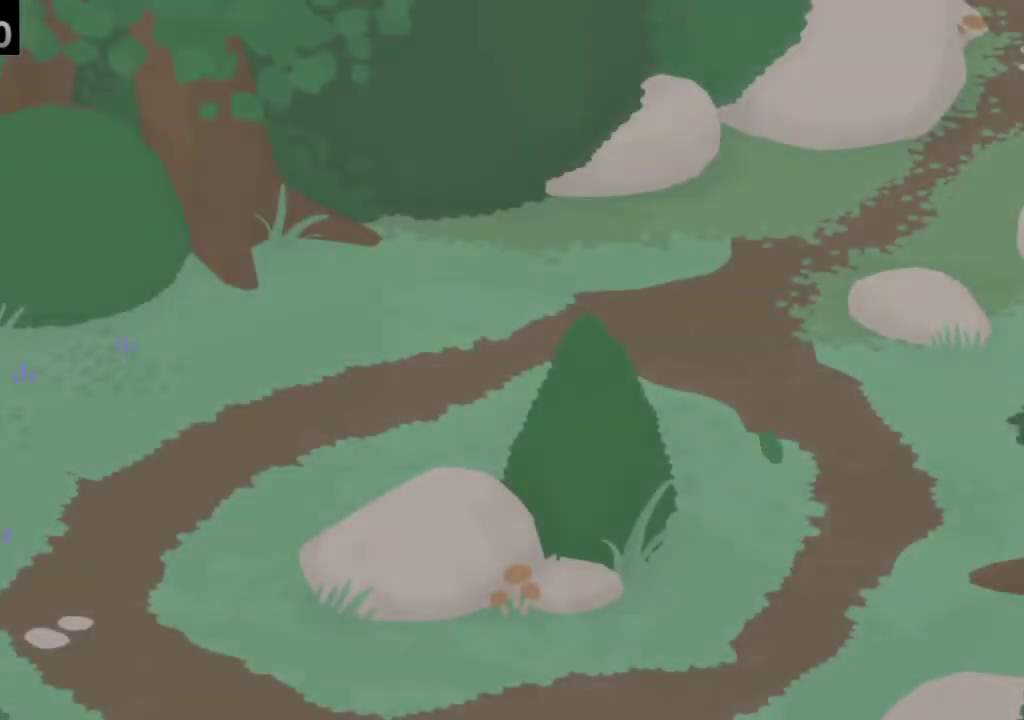
{"buttons": [], "left_stick": "center", "events": [[33, "X", "up"], [133, "X", "down"], [233, "X", "up"], [333, "X", "down"], [433, "X", "up"]]}
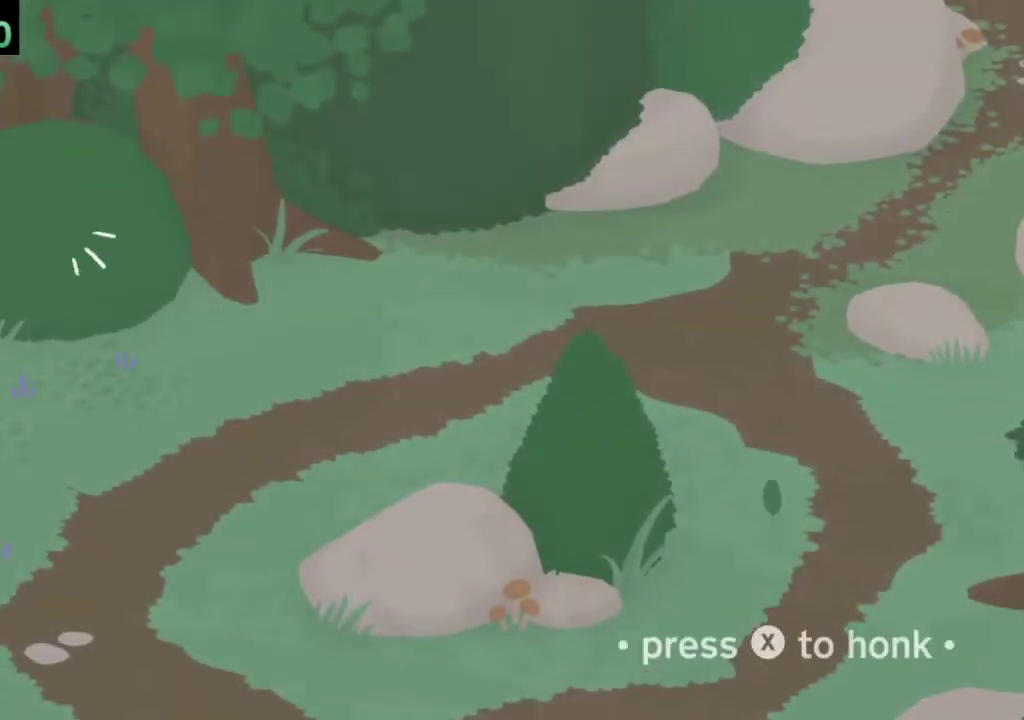
{"buttons": [], "left_stick": "center", "events": []}
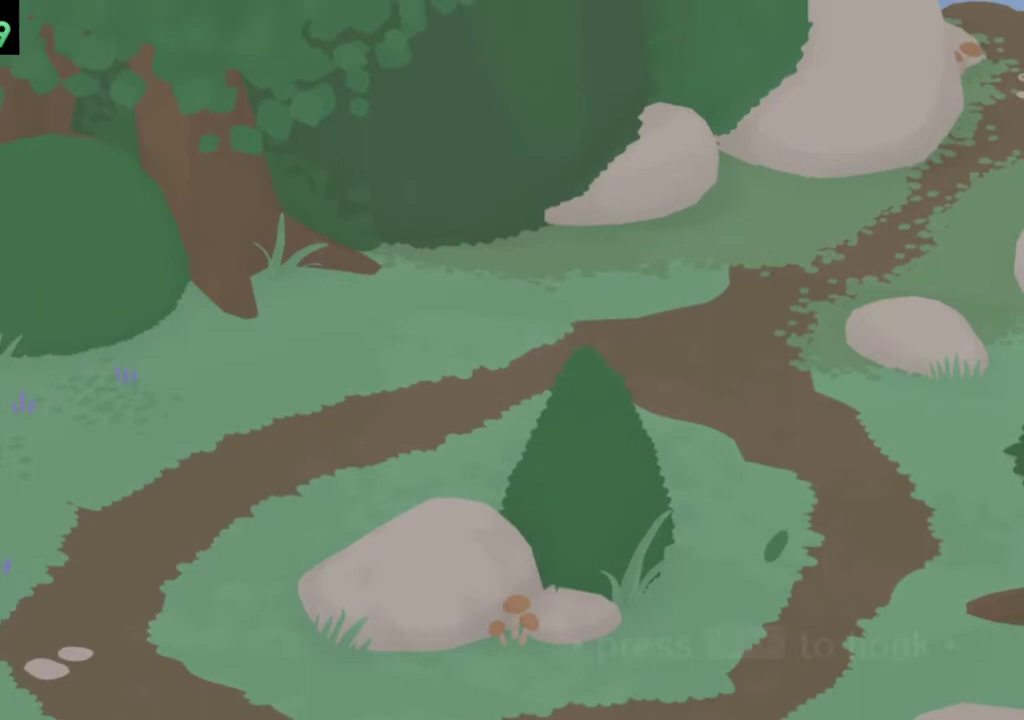
{"buttons": [], "left_stick": "center", "events": []}
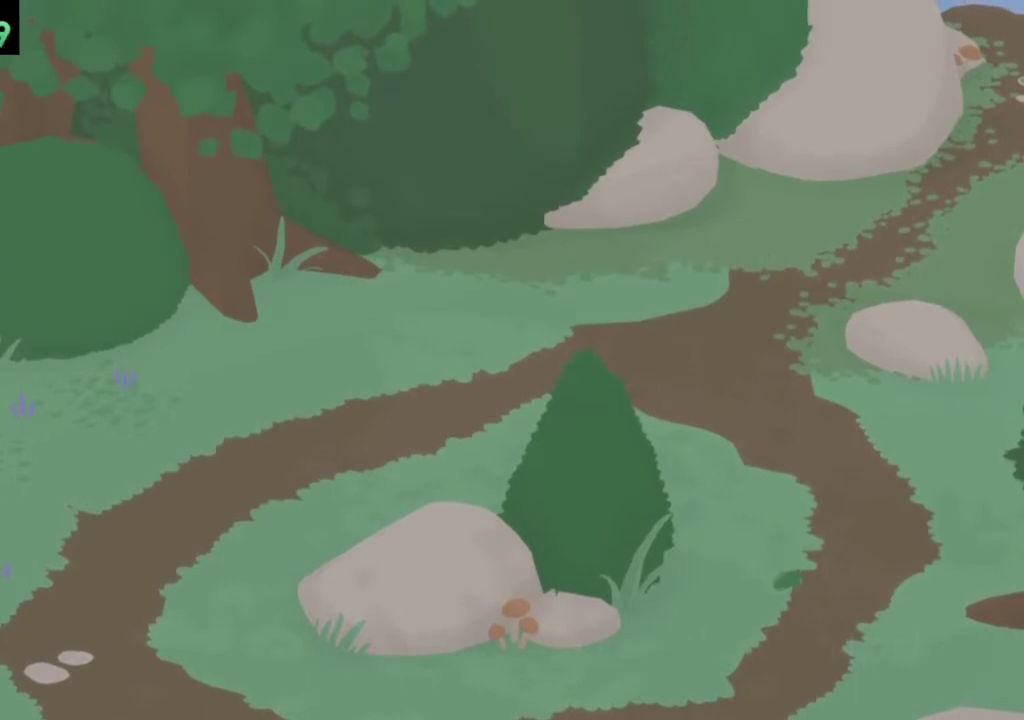
{"buttons": [], "left_stick": "center", "events": []}
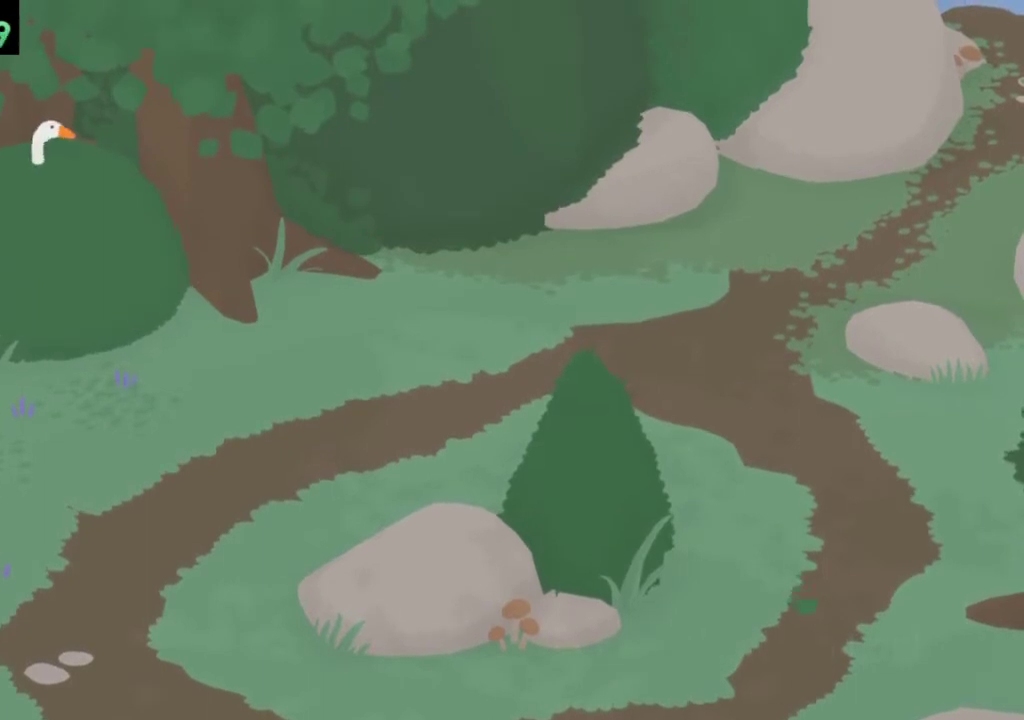
{"buttons": [], "left_stick": "center", "events": []}
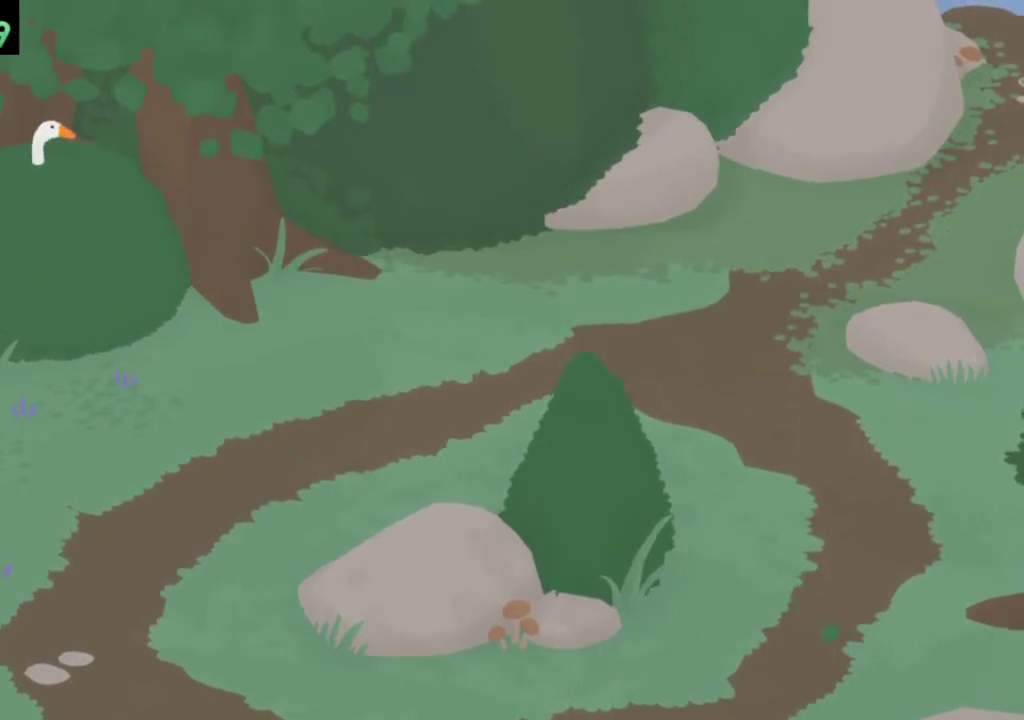
{"buttons": [], "left_stick": "down-right", "events": [[33, "left_stick", "down-right"]]}
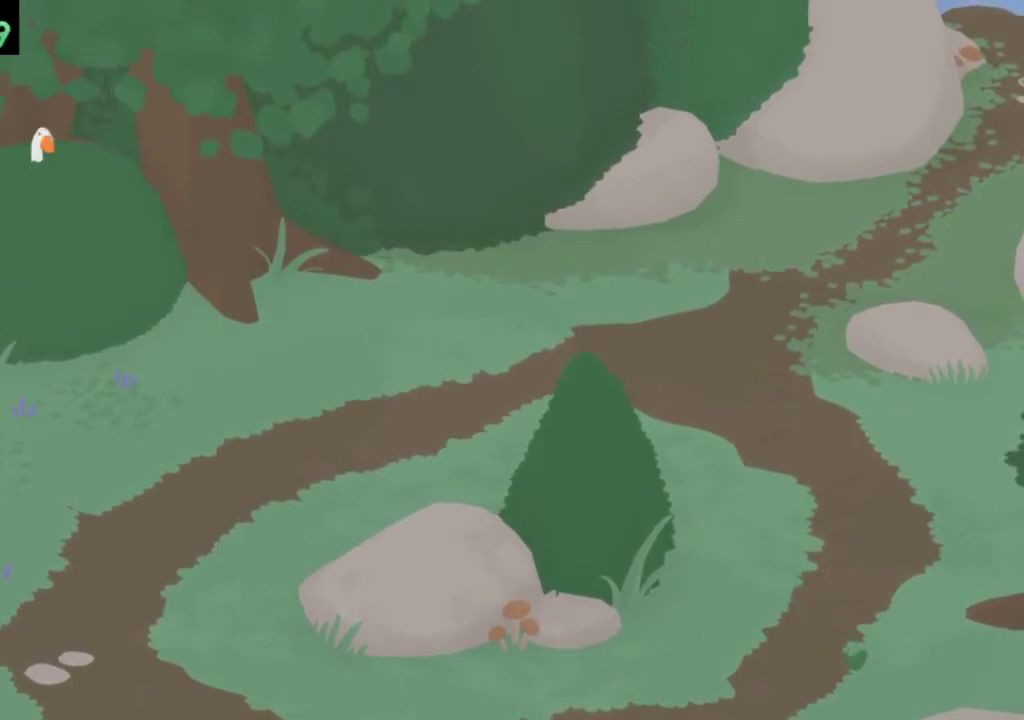
{"buttons": [], "left_stick": "down-right", "events": []}
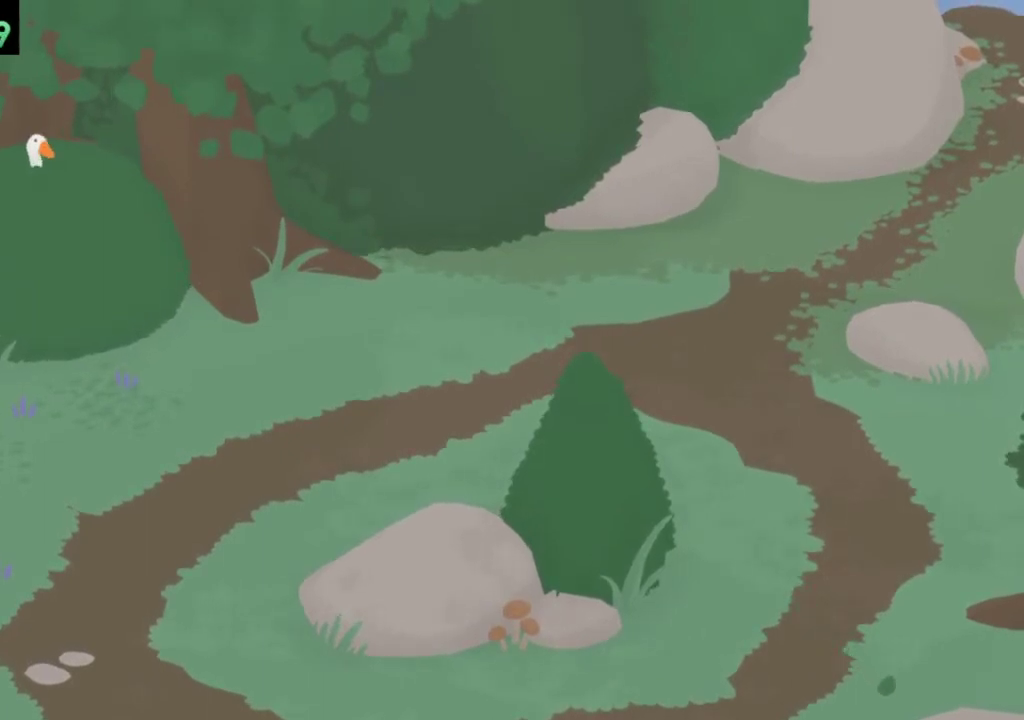
{"buttons": [], "left_stick": "down-right", "events": [[133, "left_stick", "right"], [233, "left_stick", "down-right"]]}